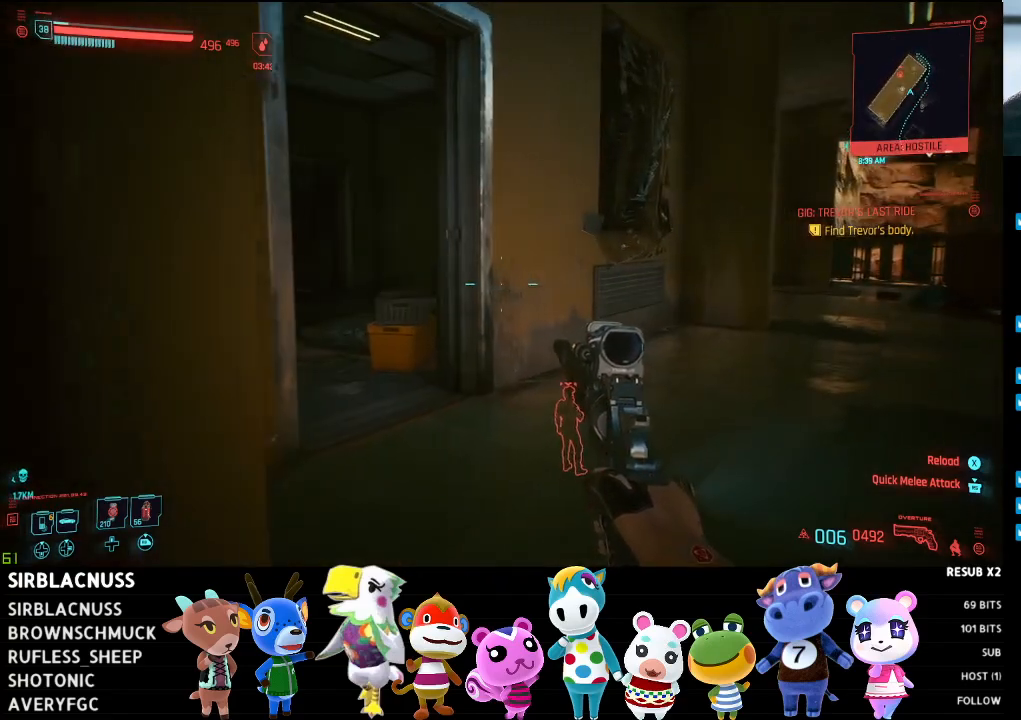
Gameplay with a controller (Xbox layout); each line is a JSON object with the inputs held at the frame after it. "events" lists button and stick changes between this image and that frame as [ms after this image, input, new state], when the widget could be followed in between.
{"buttons": [], "left_stick": "up-right", "right_stick": "left", "events": []}
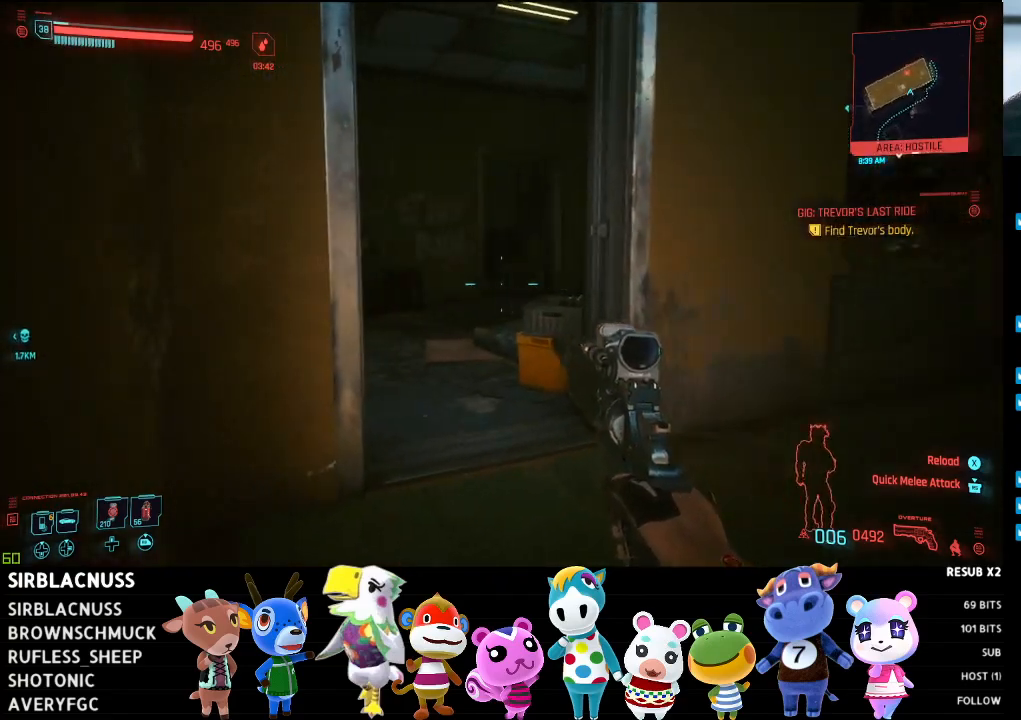
{"buttons": [], "left_stick": "up-right", "right_stick": "left", "events": []}
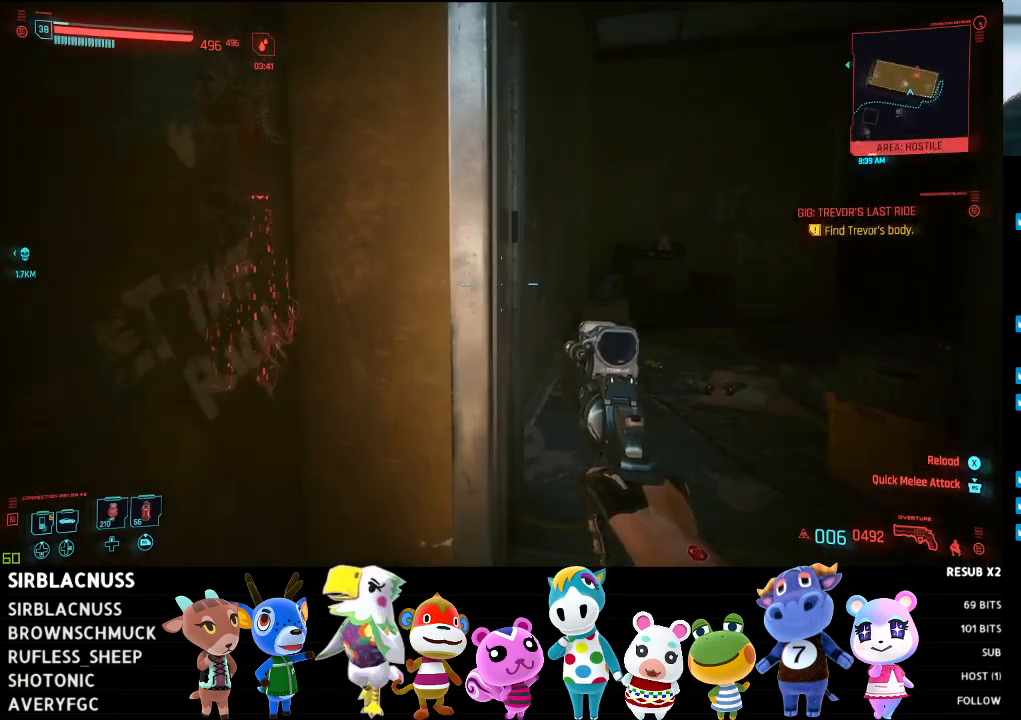
{"buttons": [], "left_stick": "up-right", "right_stick": "left", "events": []}
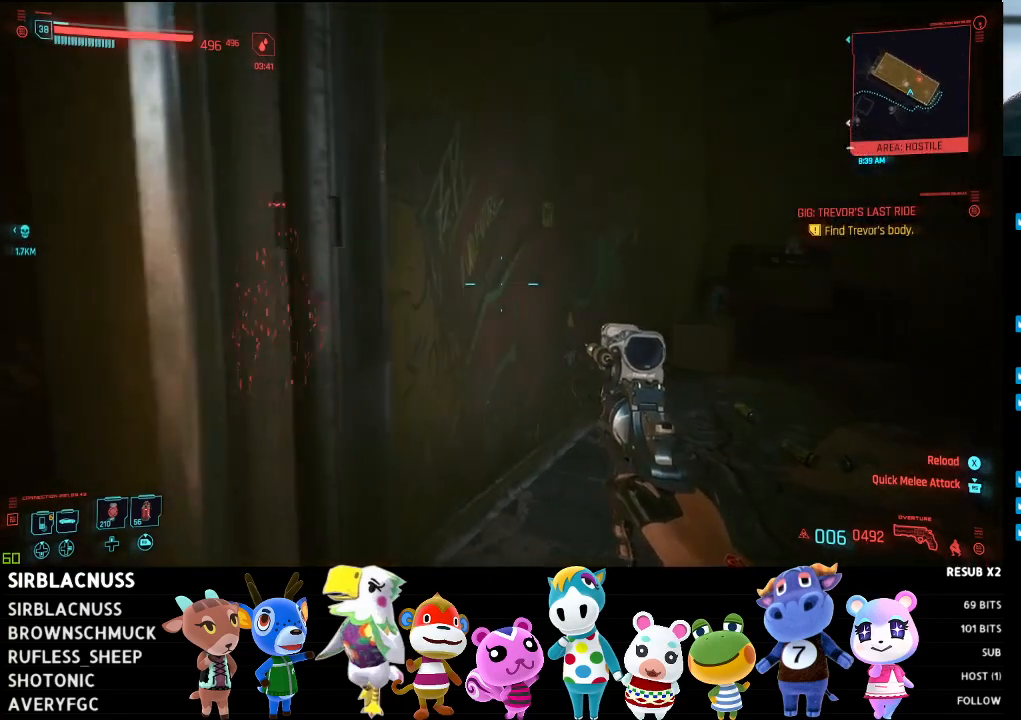
{"buttons": [], "left_stick": "up", "right_stick": "left", "events": [[50, "left_stick", "up"]]}
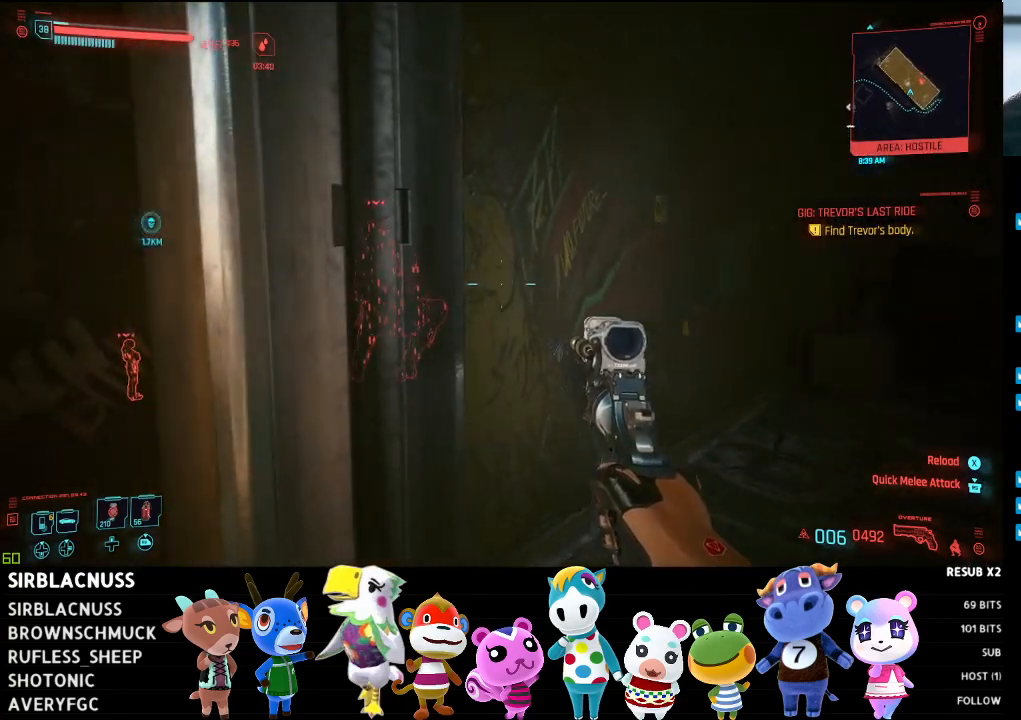
{"buttons": [], "left_stick": "up", "right_stick": "center", "events": [[67, "right_stick", "center"], [133, "right_stick", "right"], [467, "right_stick", "center"]]}
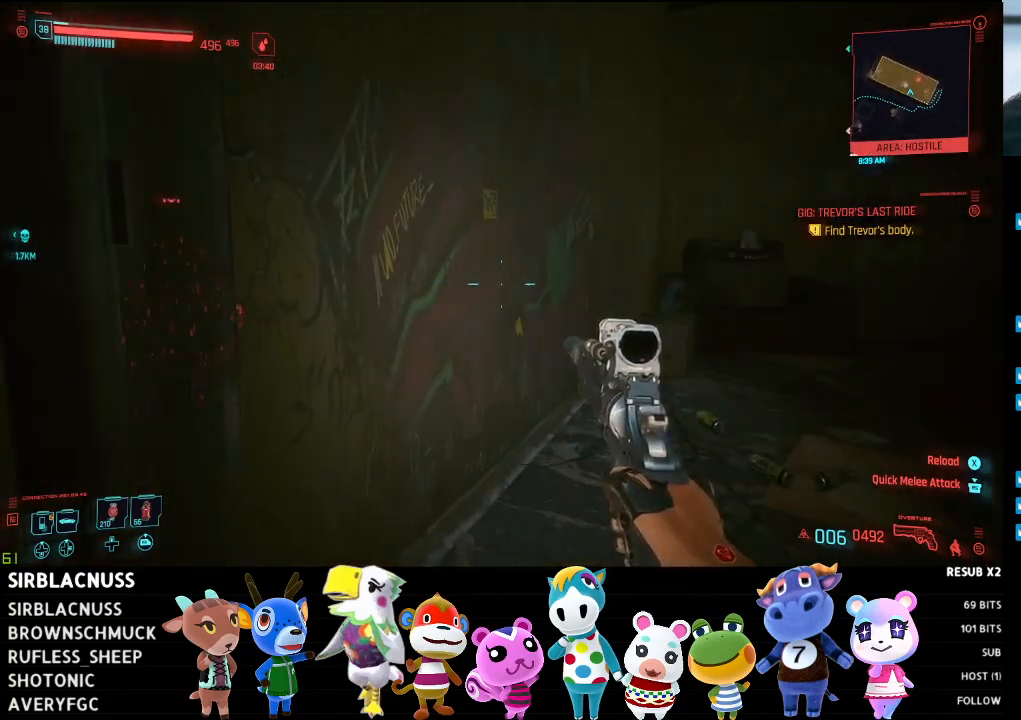
{"buttons": [], "left_stick": "left", "right_stick": "up-left", "events": [[17, "left_stick", "center"], [67, "right_stick", "left"], [100, "left_stick", "left"], [167, "left_stick", "down-left"], [350, "right_stick", "up-left"], [467, "left_stick", "left"]]}
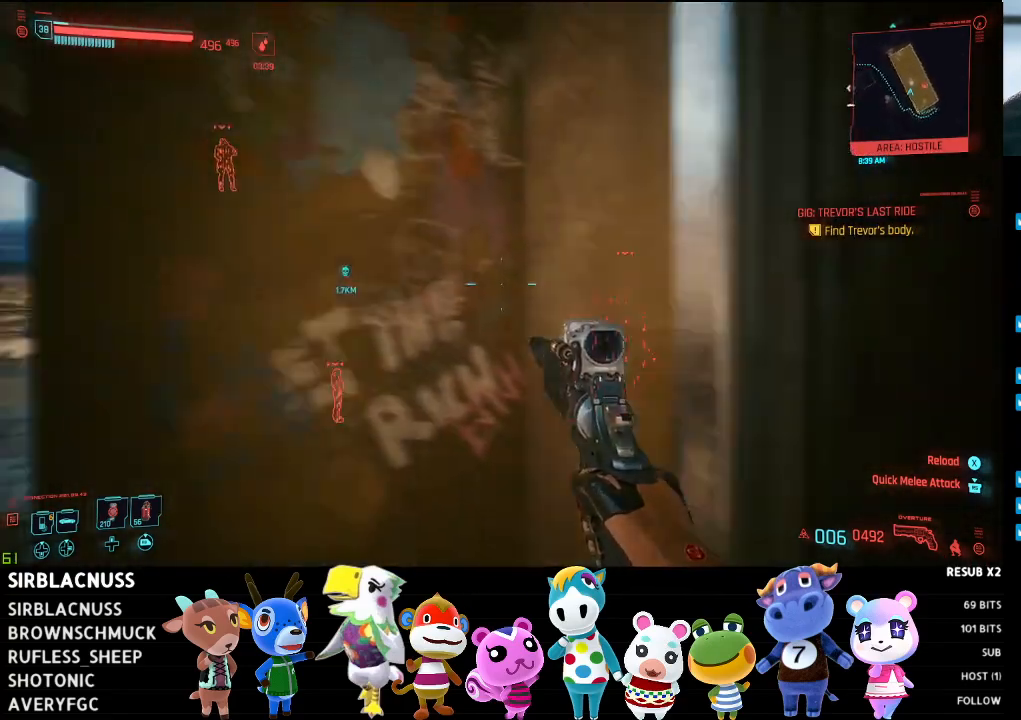
{"buttons": ["L1"], "left_stick": "up-left", "right_stick": "center", "events": [[167, "L1", "down"], [183, "left_stick", "up-left"], [183, "right_stick", "center"]]}
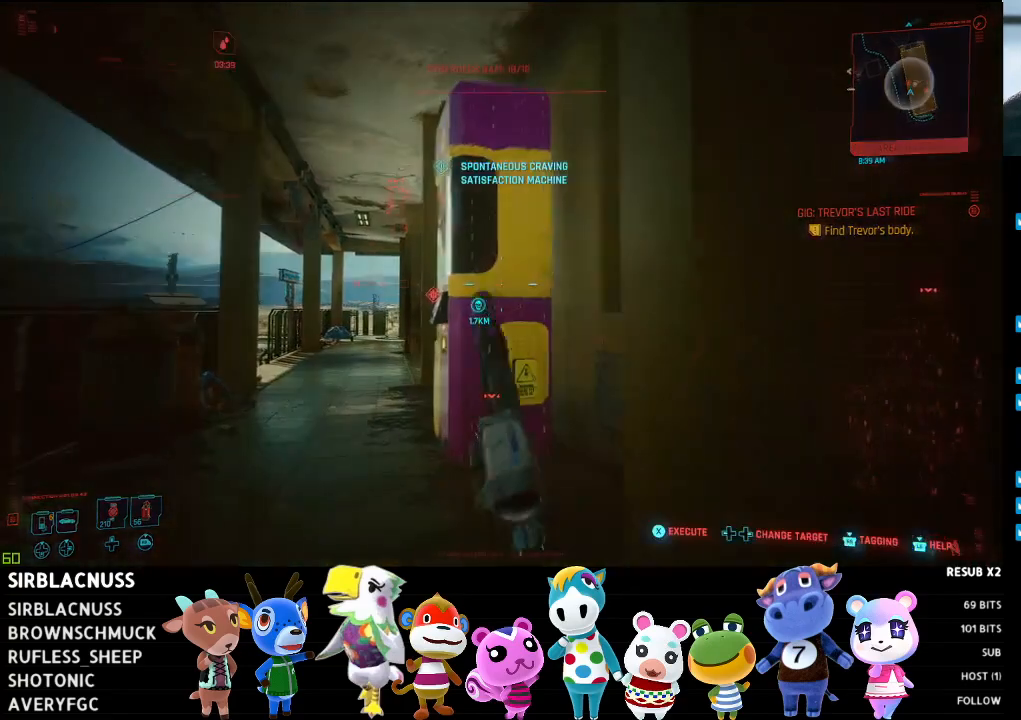
{"buttons": ["L1"], "left_stick": "up-left", "right_stick": "right", "events": [[17, "right_stick", "right"]]}
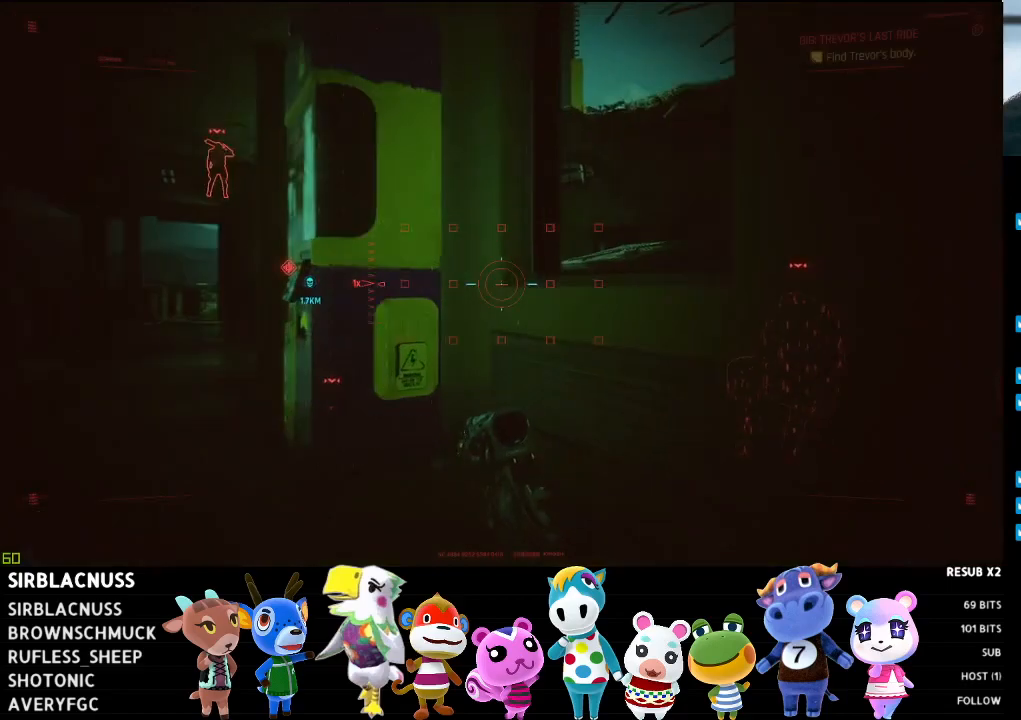
{"buttons": ["L1"], "left_stick": "left", "right_stick": "up-right", "events": [[317, "left_stick", "left"], [367, "right_stick", "up-right"]]}
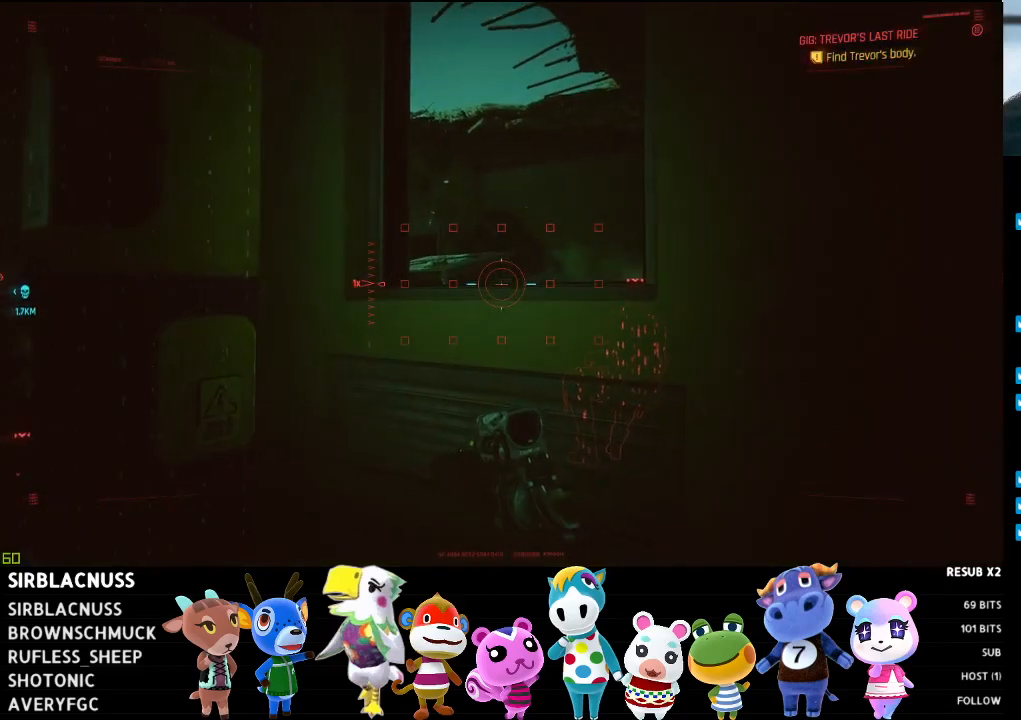
{"buttons": ["L1"], "left_stick": "left", "right_stick": "right", "events": [[200, "right_stick", "right"]]}
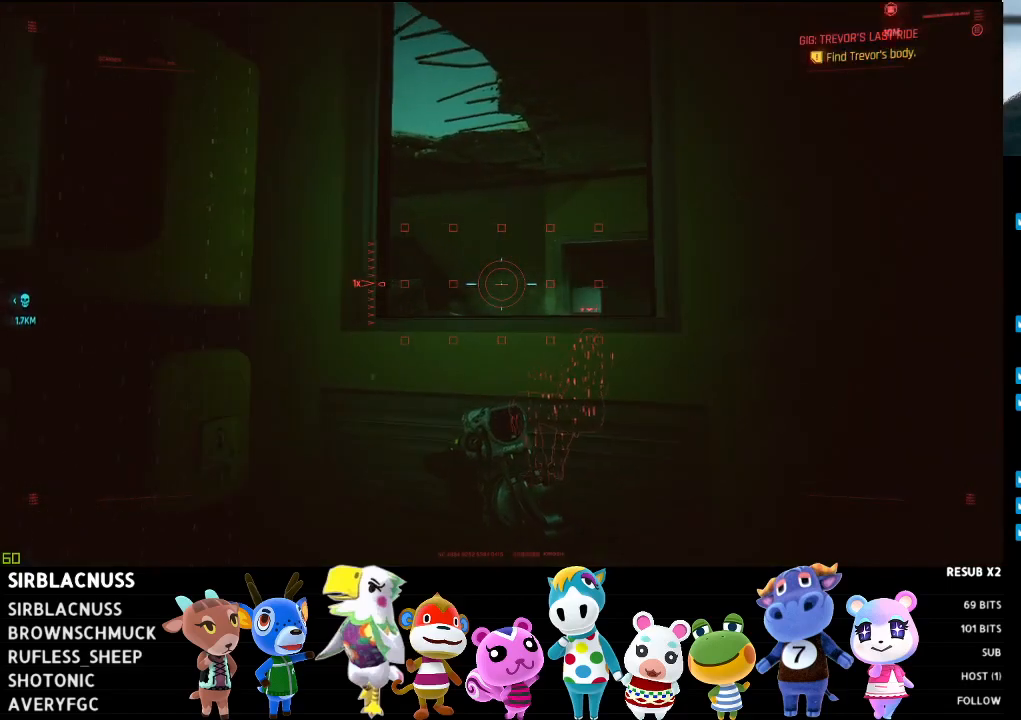
{"buttons": ["L1"], "left_stick": "center", "right_stick": "center", "events": [[67, "right_stick", "down-right"], [267, "left_stick", "center"], [483, "right_stick", "center"]]}
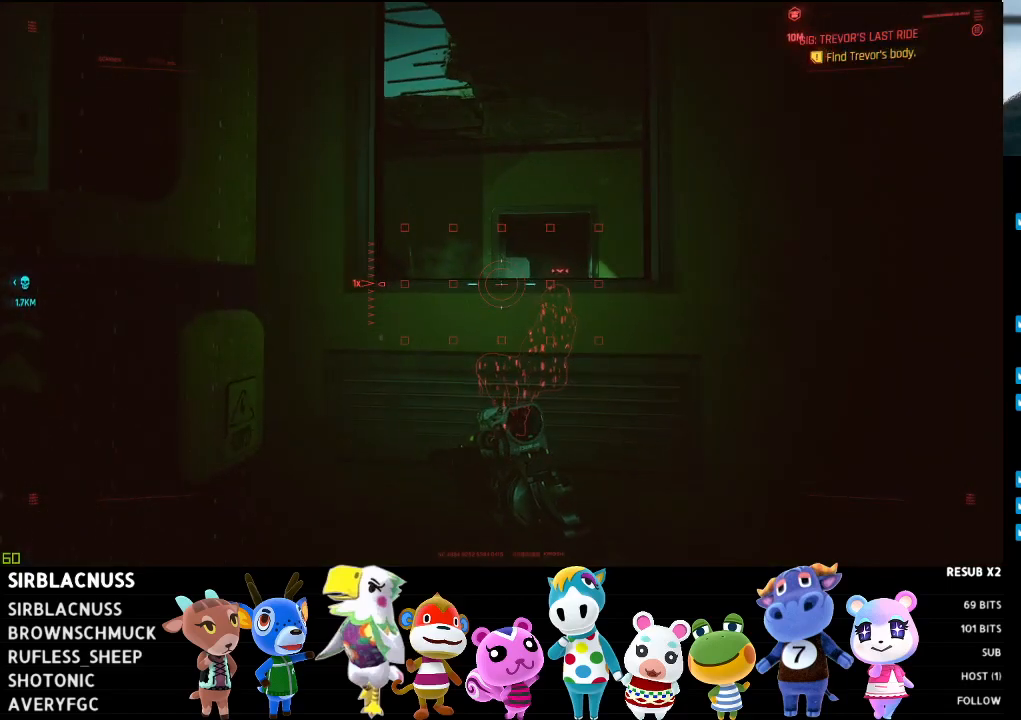
{"buttons": ["L1"], "left_stick": "down-right", "right_stick": "center", "events": [[50, "right_stick", "left"], [100, "left_stick", "right"], [167, "left_stick", "down-right"], [500, "right_stick", "center"]]}
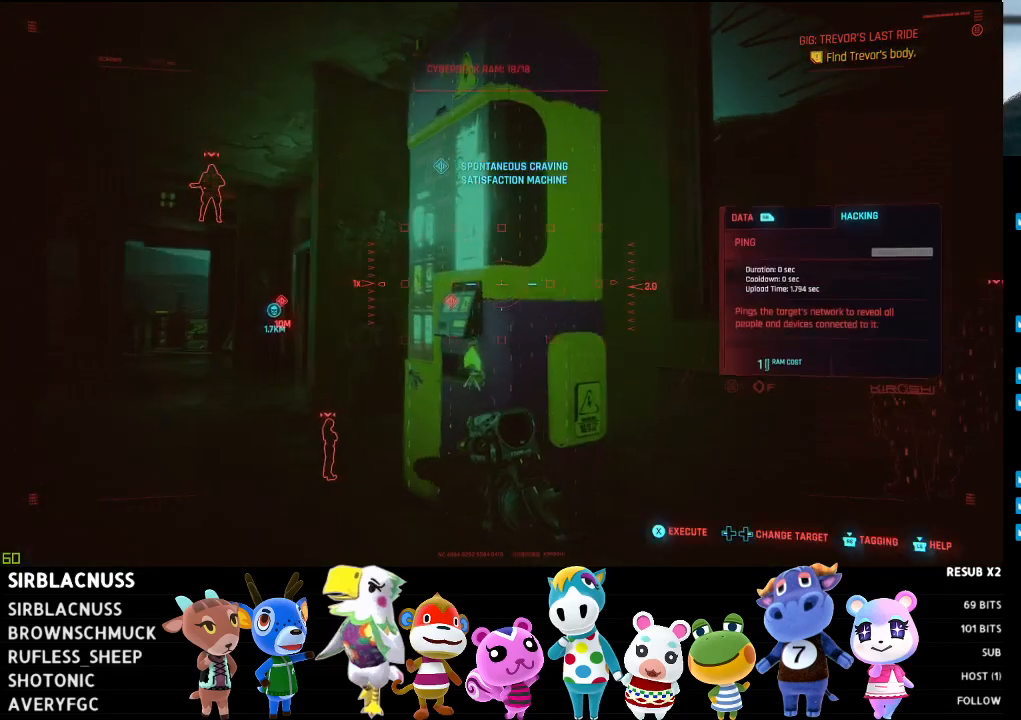
{"buttons": ["L1"], "left_stick": "down-right", "right_stick": "left", "events": [[317, "right_stick", "left"]]}
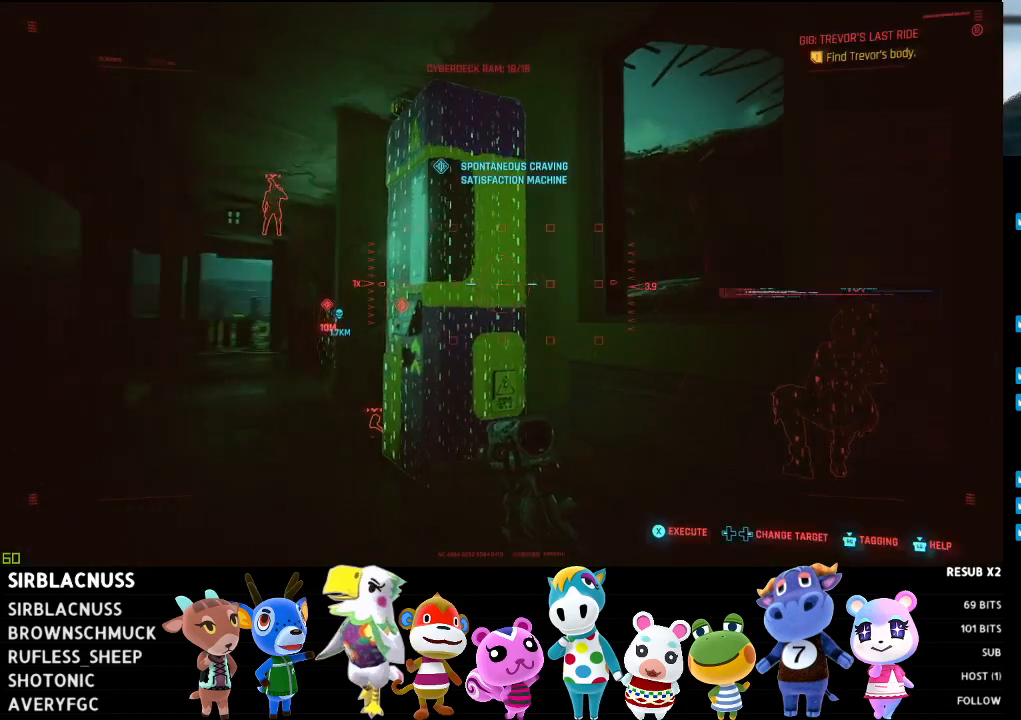
{"buttons": ["L1"], "left_stick": "down-right", "right_stick": "center", "events": [[333, "right_stick", "center"]]}
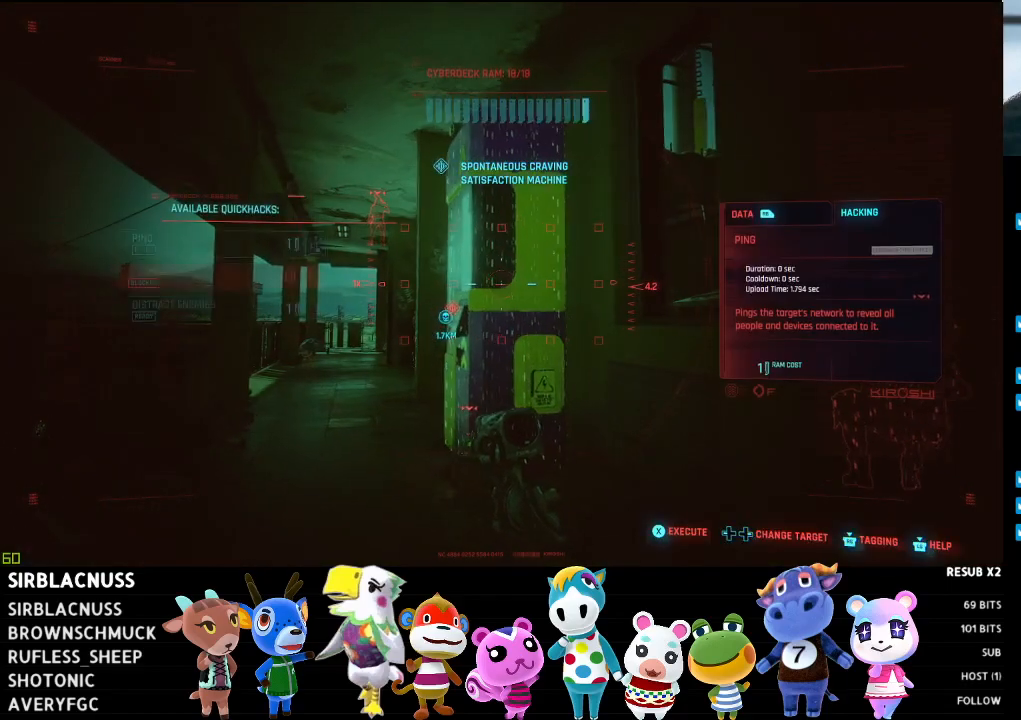
{"buttons": ["L1", "DPAD_DOWN"], "left_stick": "center", "right_stick": "center", "events": [[33, "left_stick", "center"], [417, "DPAD_DOWN", "down"]]}
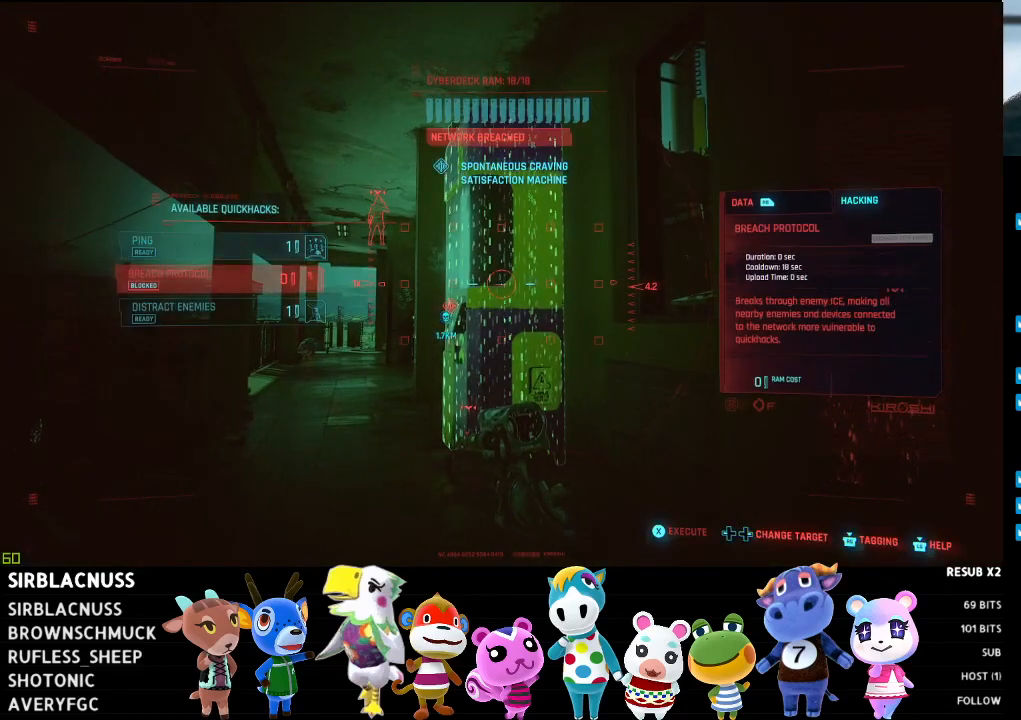
{"buttons": ["L1"], "left_stick": "center", "right_stick": "center", "events": [[17, "DPAD_DOWN", "up"], [100, "DPAD_DOWN", "down"], [200, "DPAD_DOWN", "up"], [400, "X", "down"], [500, "X", "up"]]}
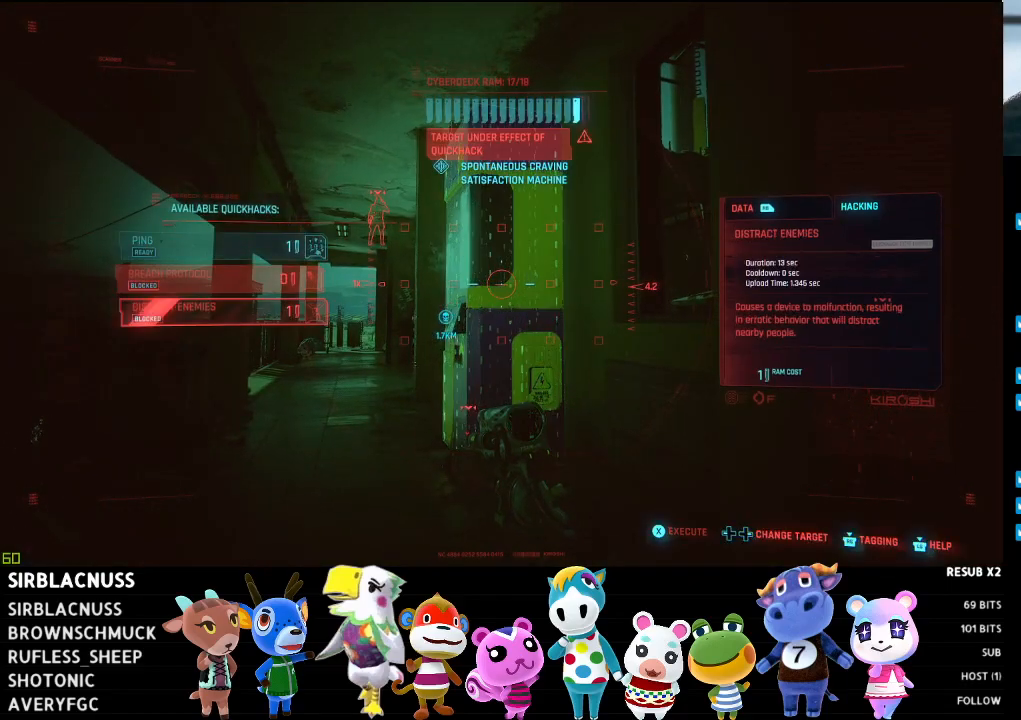
{"buttons": [], "left_stick": "right", "right_stick": "center", "events": [[17, "L1", "up"], [150, "left_stick", "down-right"], [167, "right_stick", "right"], [350, "left_stick", "right"], [483, "right_stick", "center"]]}
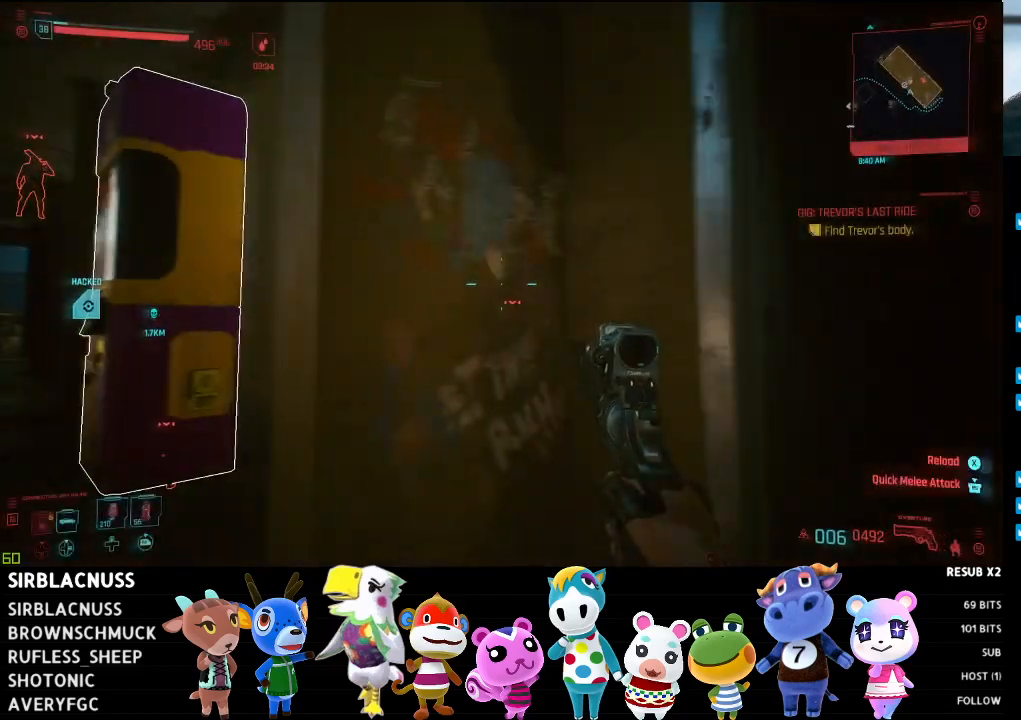
{"buttons": [], "left_stick": "up-right", "right_stick": "down-right", "events": [[133, "right_stick", "right"], [217, "left_stick", "up-right"], [250, "right_stick", "down-right"]]}
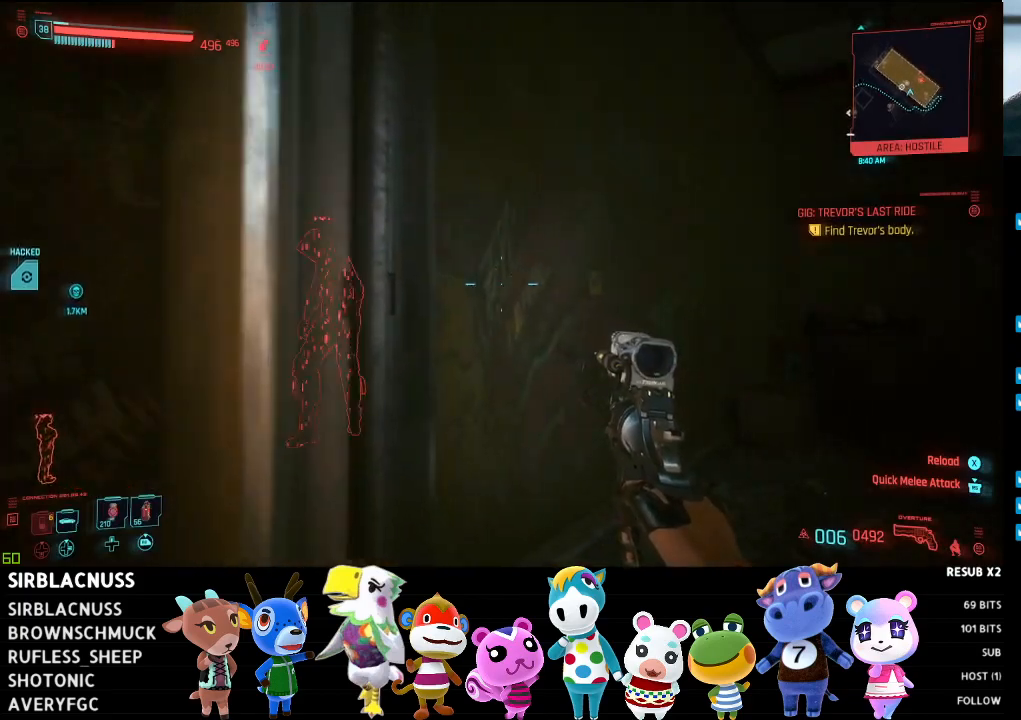
{"buttons": [], "left_stick": "up", "right_stick": "right", "events": [[233, "left_stick", "up"], [417, "right_stick", "right"]]}
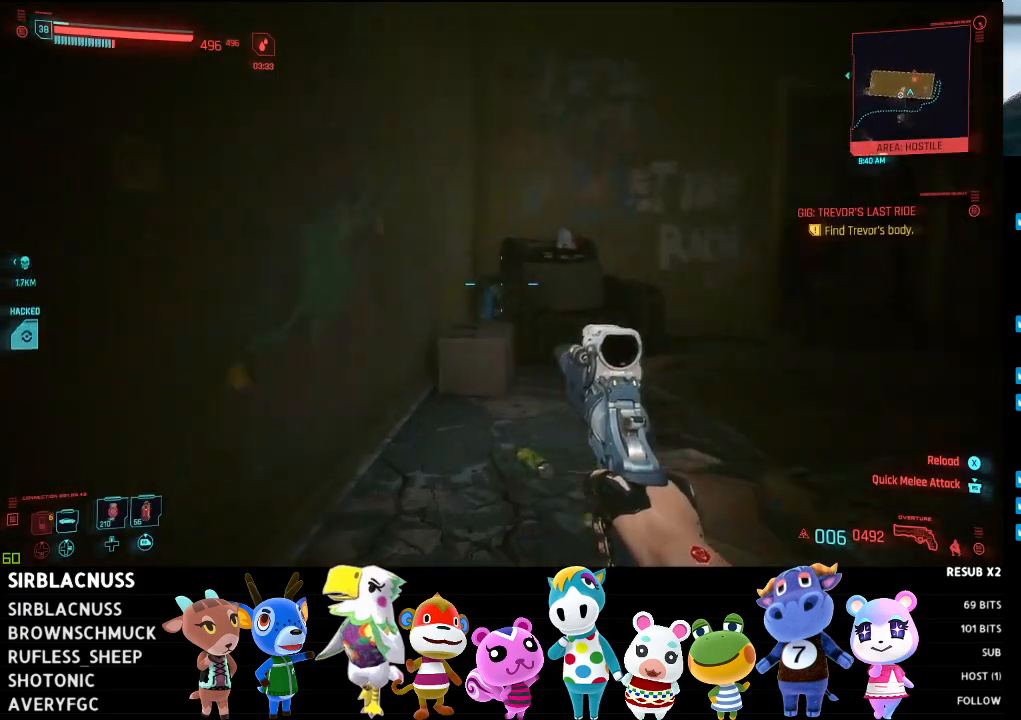
{"buttons": [], "left_stick": "up-left", "right_stick": "right", "events": [[250, "left_stick", "up-left"], [333, "right_stick", "center"], [450, "right_stick", "right"]]}
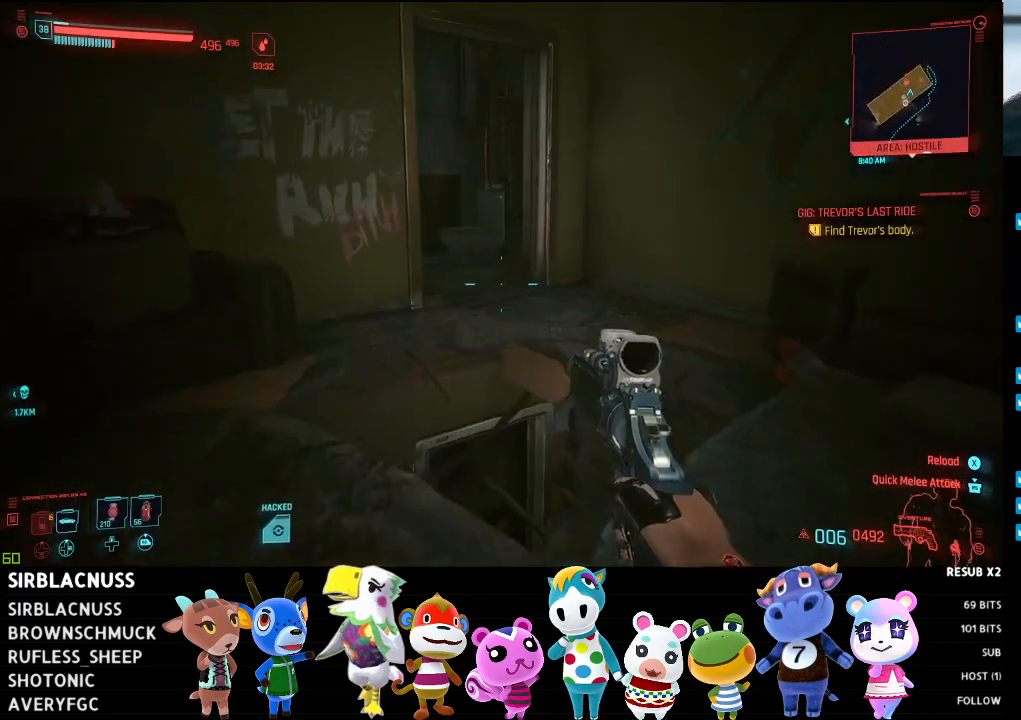
{"buttons": [], "left_stick": "left", "right_stick": "down-right", "events": [[233, "left_stick", "left"], [250, "right_stick", "center"], [300, "right_stick", "down-right"]]}
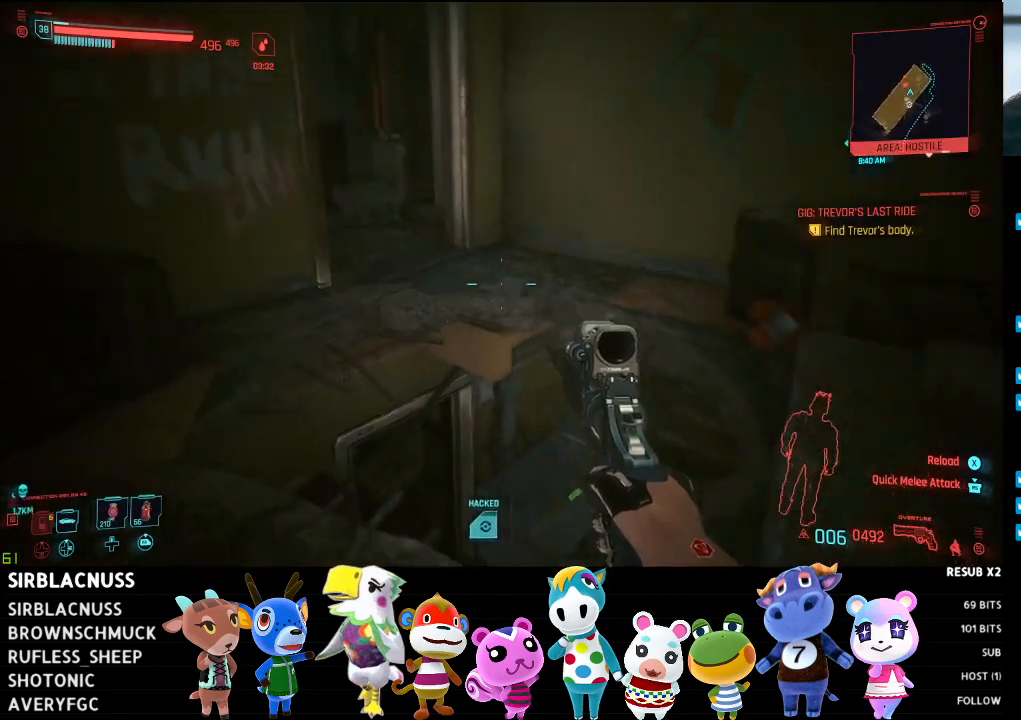
{"buttons": [], "left_stick": "left", "right_stick": "right", "events": [[117, "right_stick", "right"]]}
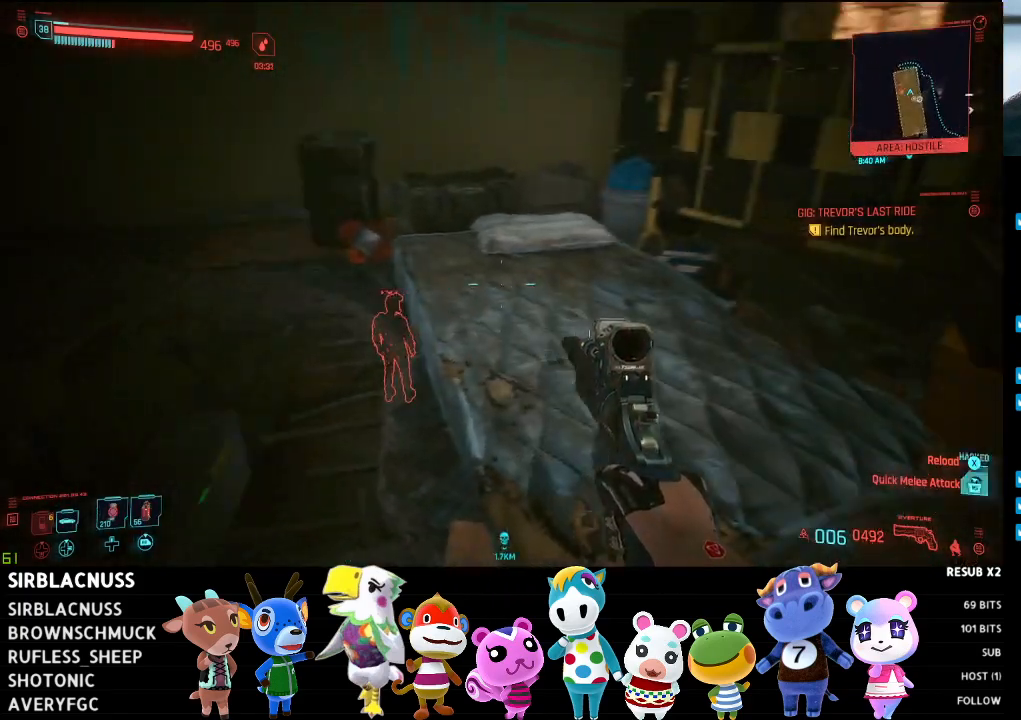
{"buttons": [], "left_stick": "up-right", "right_stick": "center", "events": [[33, "right_stick", "center"], [183, "left_stick", "center"], [333, "left_stick", "up-right"]]}
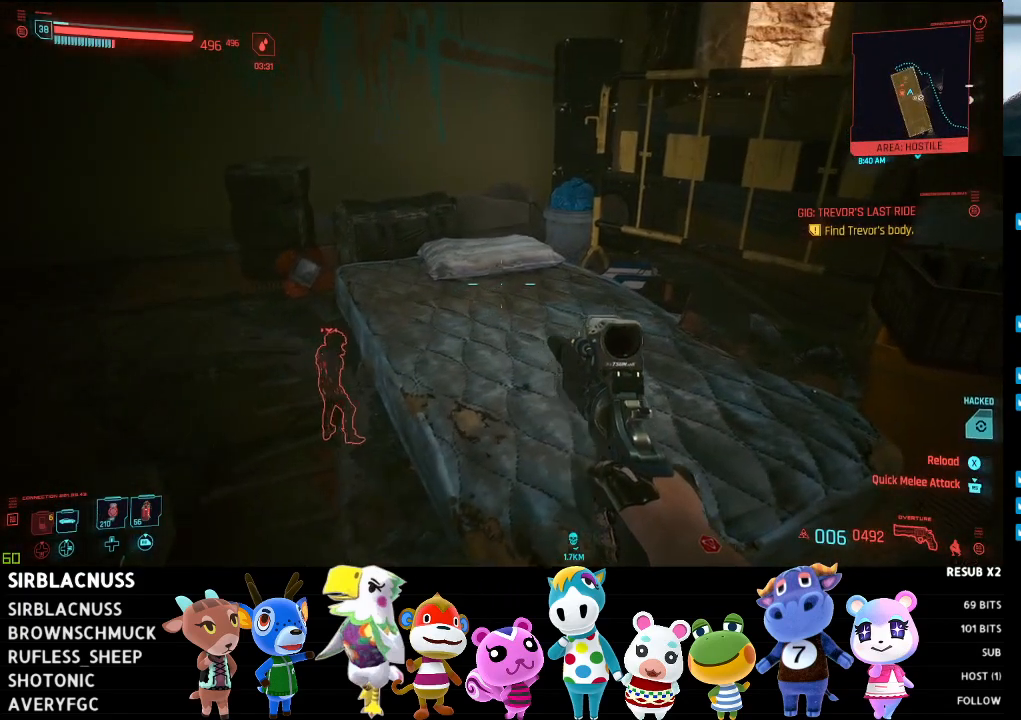
{"buttons": [], "left_stick": "up-left", "right_stick": "right", "events": [[283, "right_stick", "right"], [317, "left_stick", "up-left"]]}
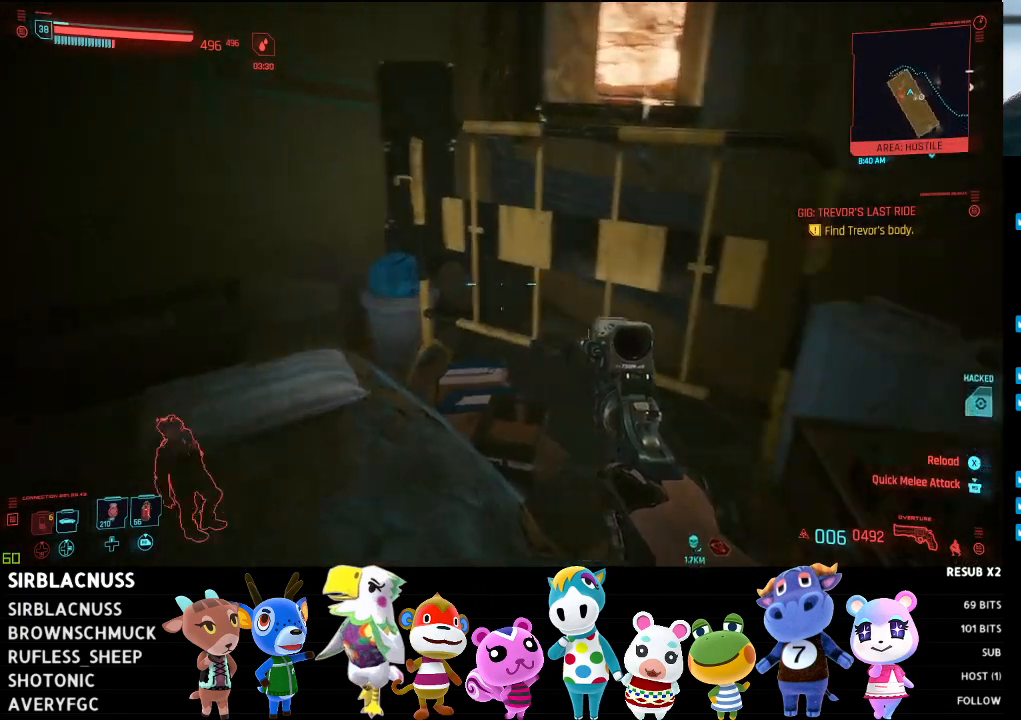
{"buttons": [], "left_stick": "left", "right_stick": "right", "events": [[483, "left_stick", "left"]]}
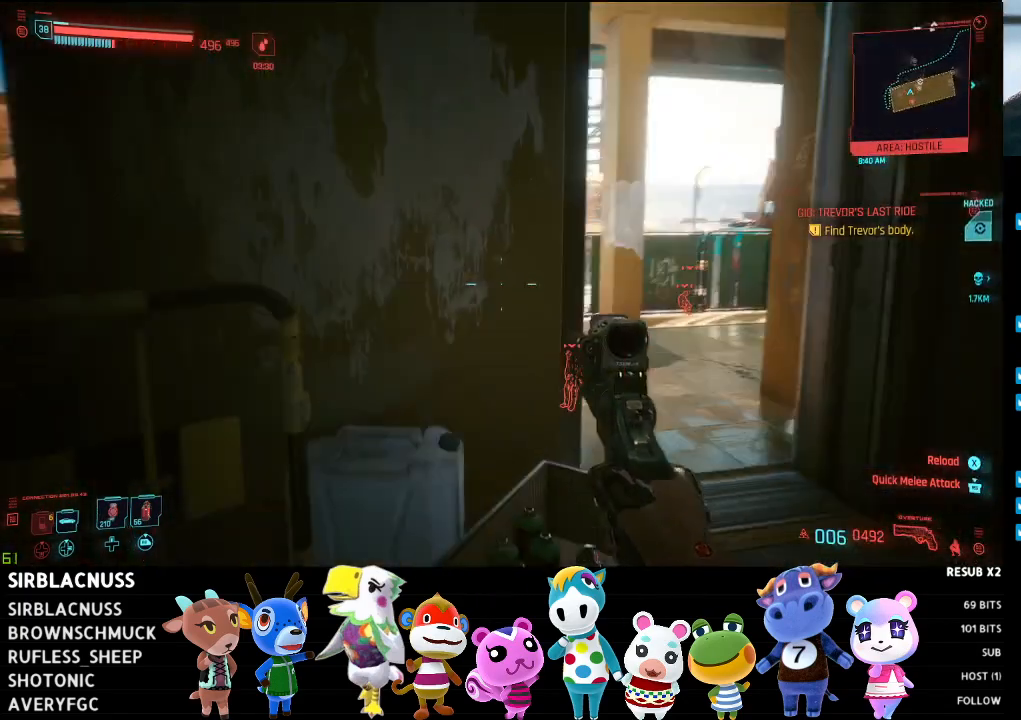
{"buttons": [], "left_stick": "left", "right_stick": "right", "events": []}
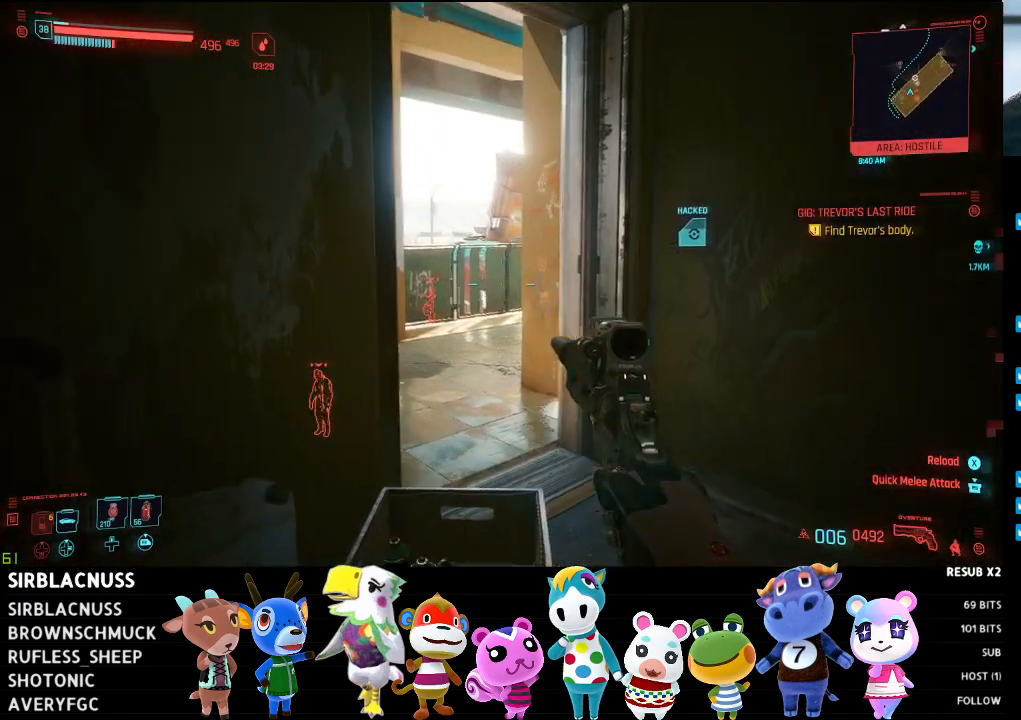
{"buttons": [], "left_stick": "down-left", "right_stick": "right", "events": [[300, "left_stick", "down-left"]]}
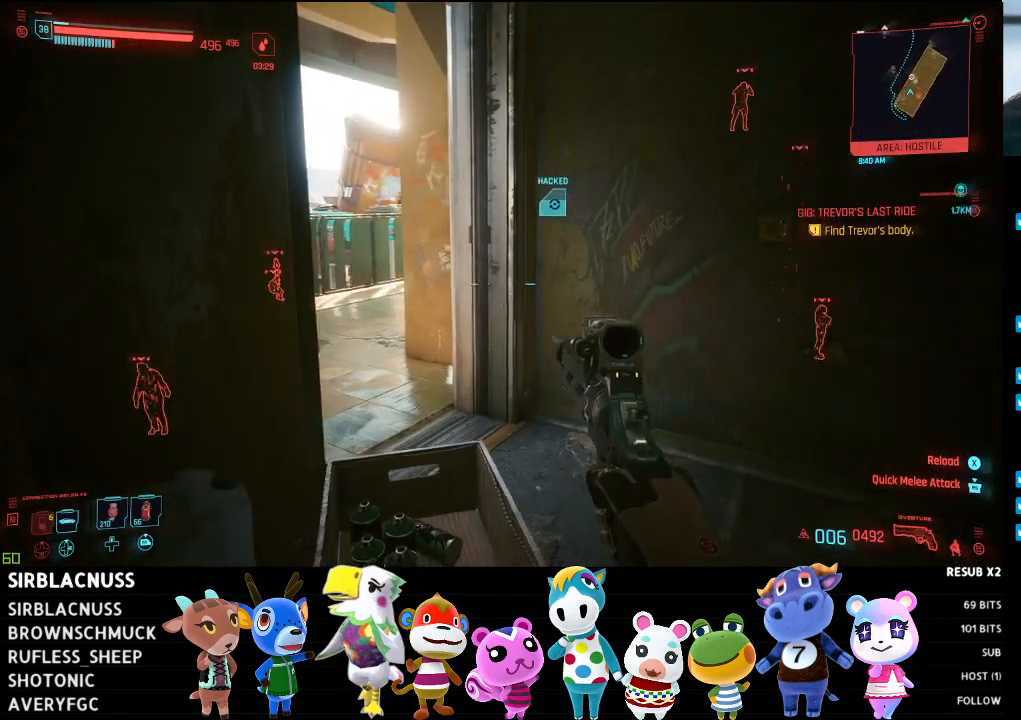
{"buttons": [], "left_stick": "down-left", "right_stick": "down-right", "events": [[183, "left_stick", "center"], [250, "right_stick", "down-right"], [317, "left_stick", "down-left"]]}
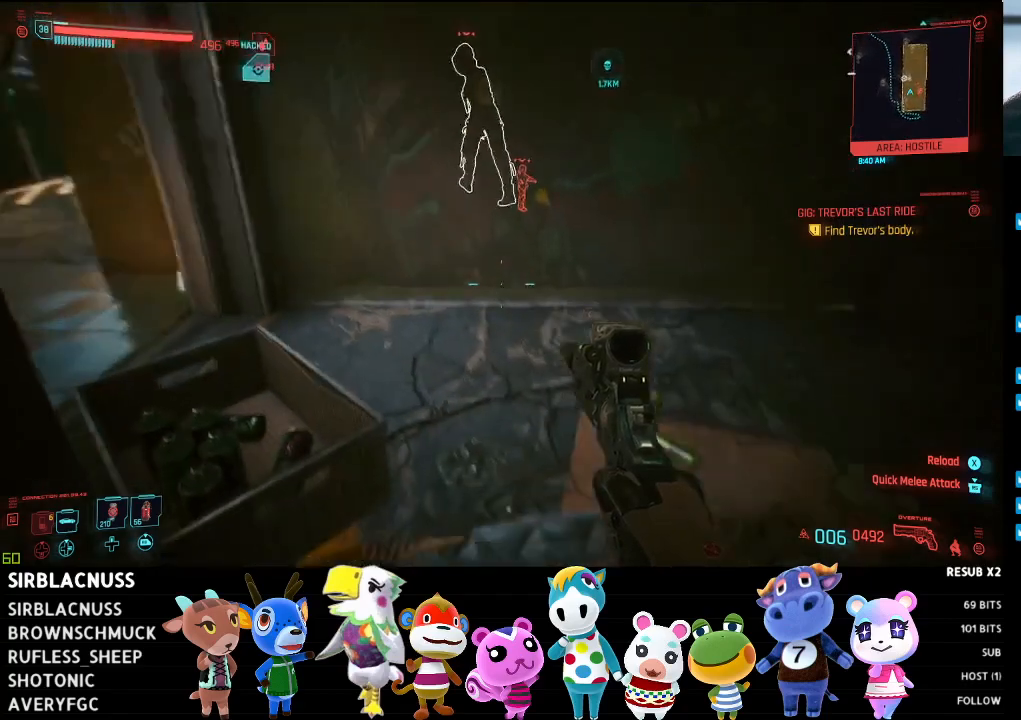
{"buttons": [], "left_stick": "down-left", "right_stick": "up-left", "events": [[100, "left_stick", "center"], [167, "right_stick", "center"], [350, "right_stick", "up-left"], [433, "left_stick", "down-left"]]}
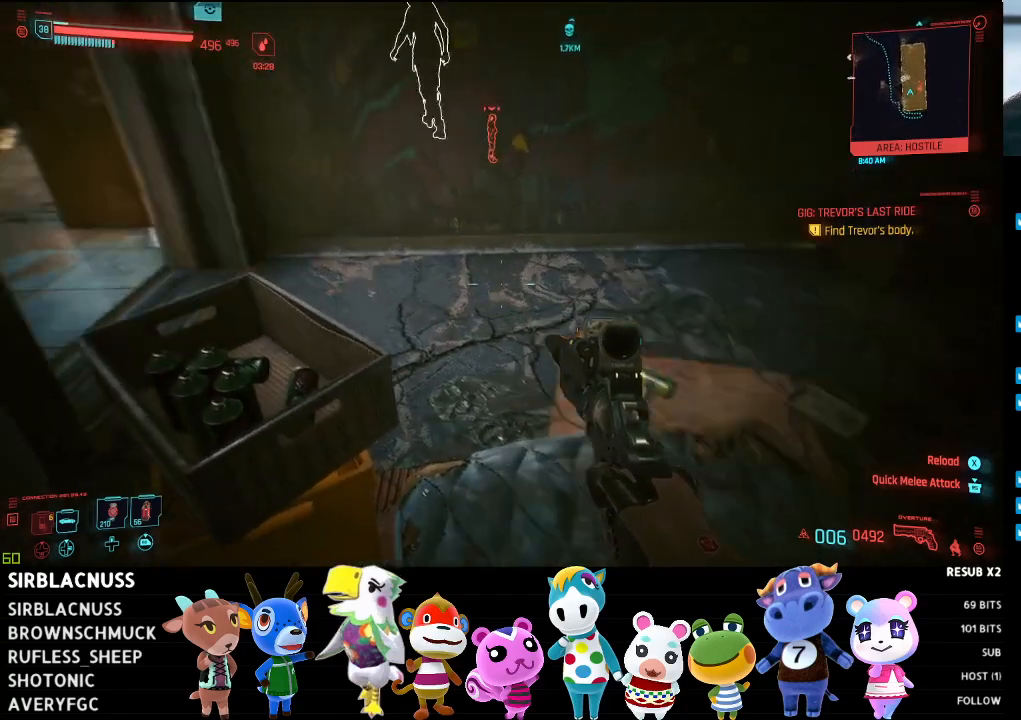
{"buttons": [], "left_stick": "up-right", "right_stick": "center", "events": [[117, "left_stick", "center"], [300, "right_stick", "center"], [350, "left_stick", "up-right"]]}